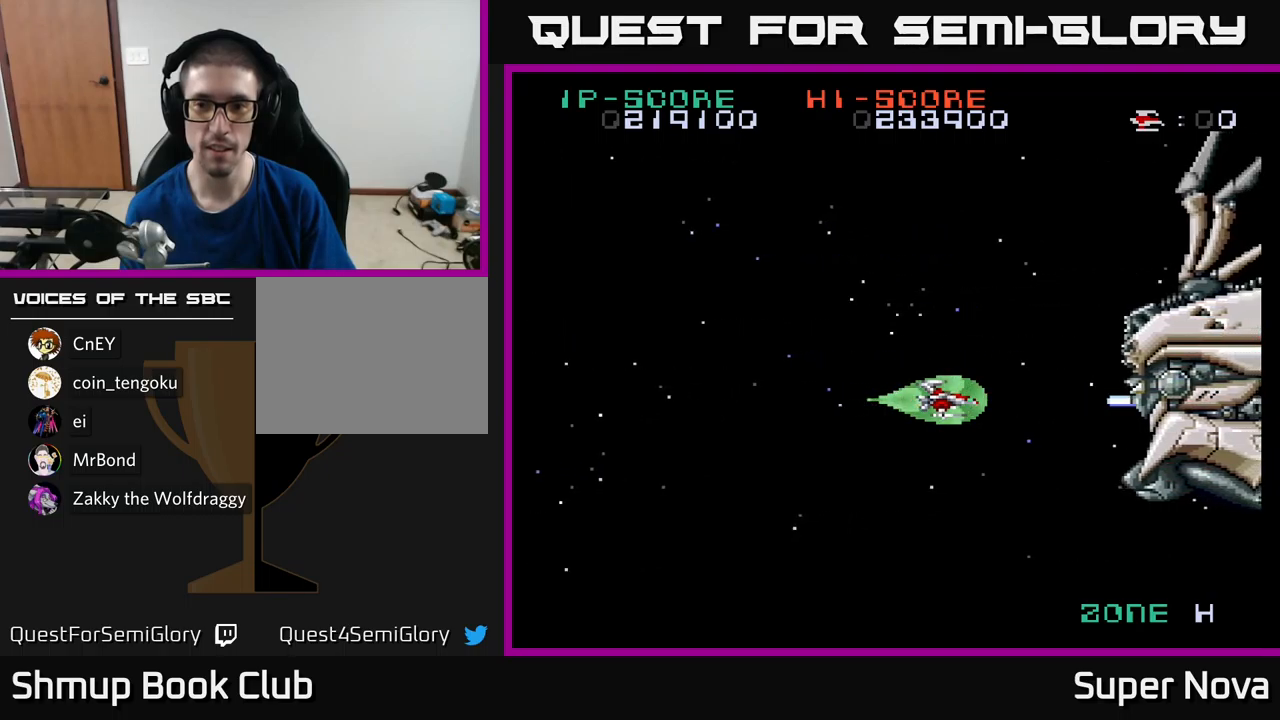
Gameplay with a controller (Xbox layout); each line is a JSON object with the inputs held at the frame after it. "events" lists button and stick changes between this image and that frame as [ms after this image, input, new state], when the widget could be followed in between.
{"buttons": ["X"], "left_stick": "center", "right_stick": "center", "events": [[267, "DPAD_UP", "down"], [334, "DPAD_UP", "up"]]}
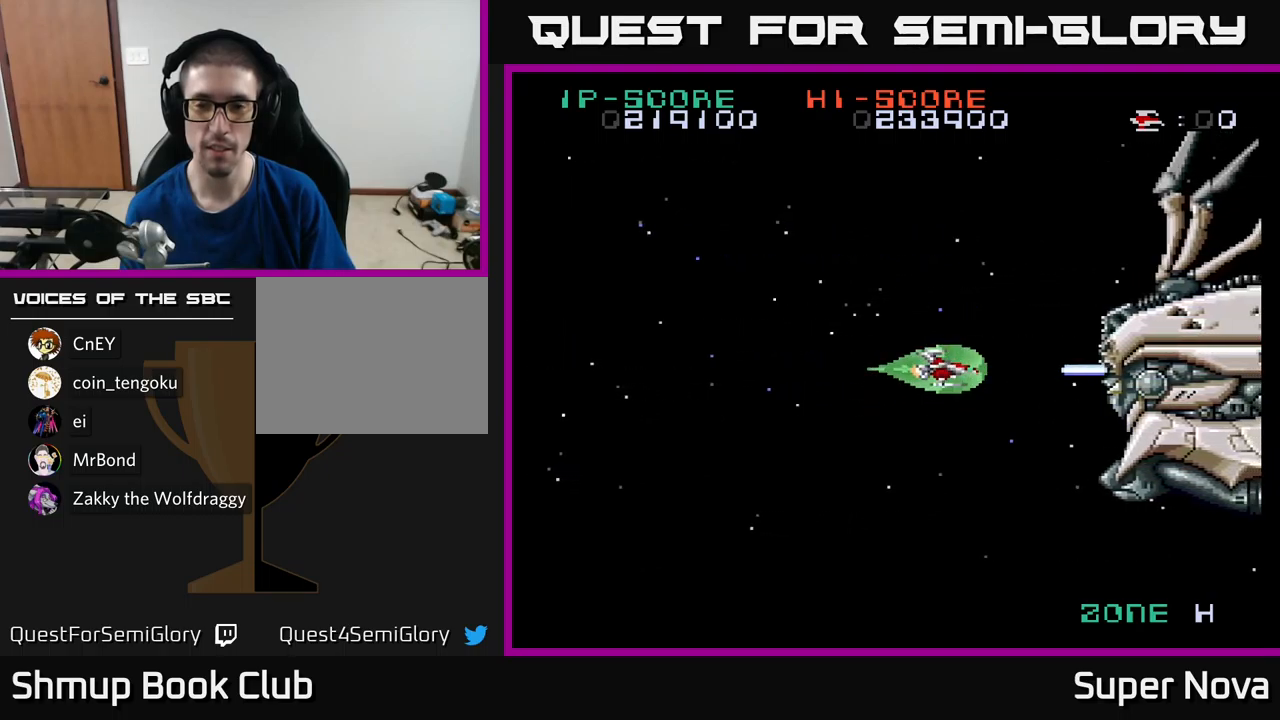
{"buttons": ["X"], "left_stick": "center", "right_stick": "center", "events": [[200, "DPAD_DOWN", "down"], [267, "DPAD_DOWN", "up"]]}
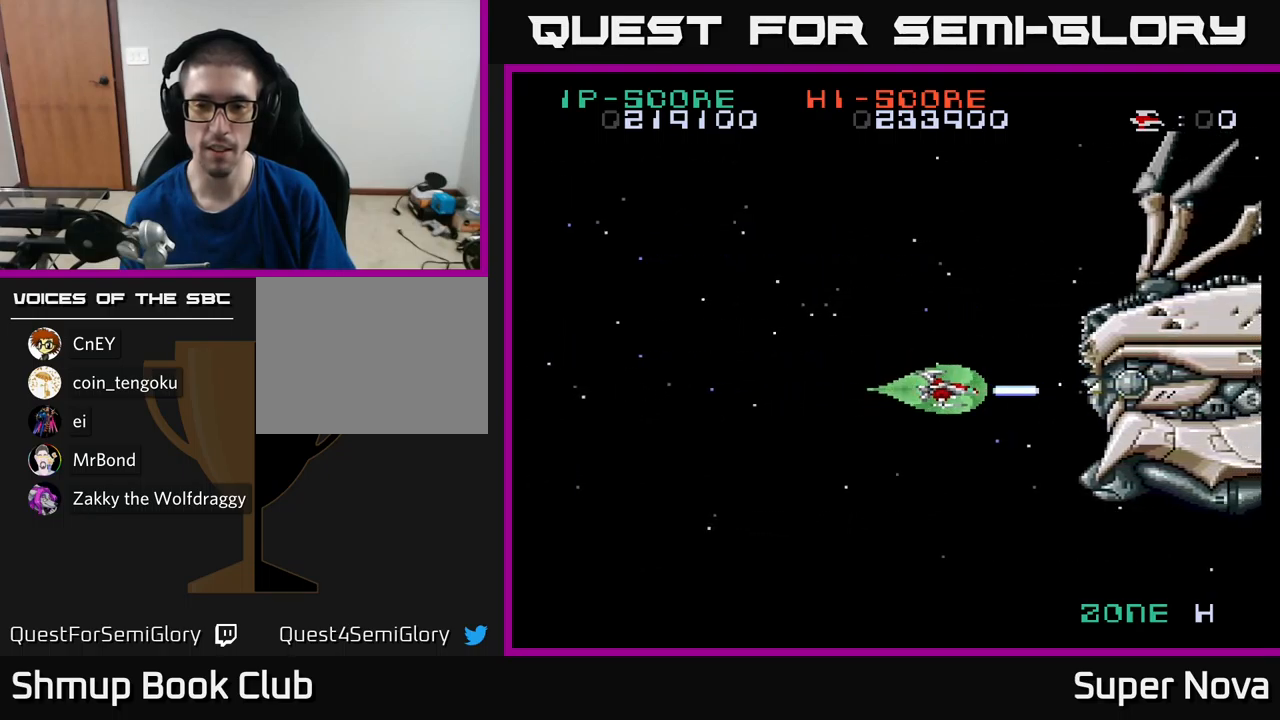
{"buttons": ["X"], "left_stick": "center", "right_stick": "center", "events": [[200, "DPAD_DOWN", "down"], [234, "DPAD_DOWN", "up"]]}
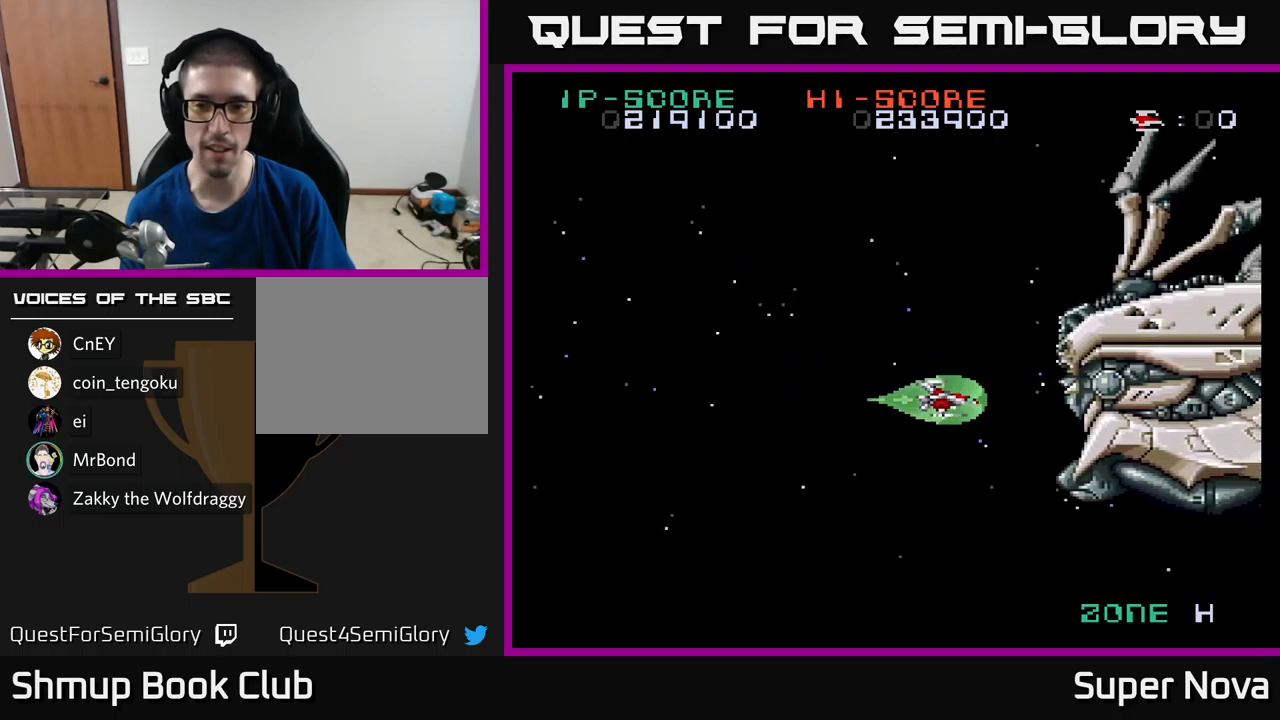
{"buttons": ["X", "DPAD_LEFT"], "left_stick": "center", "right_stick": "center", "events": [[484, "DPAD_LEFT", "down"]]}
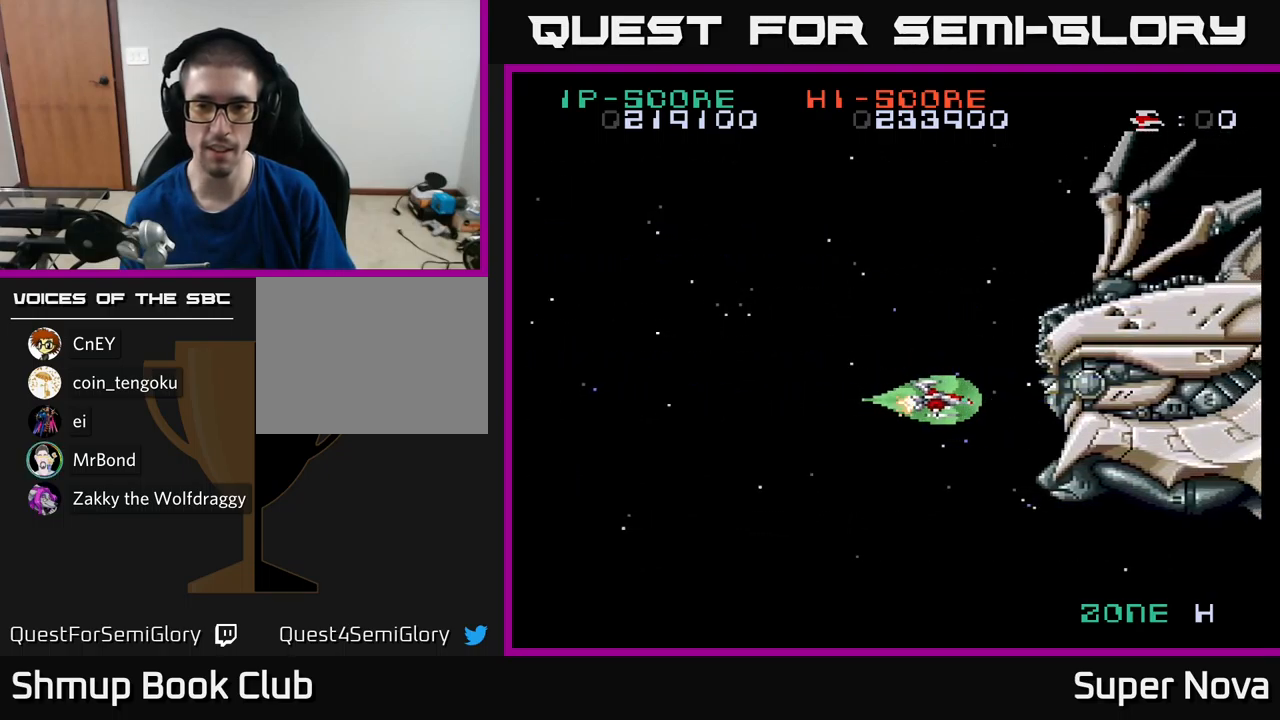
{"buttons": ["X"], "left_stick": "center", "right_stick": "center", "events": [[67, "DPAD_LEFT", "up"]]}
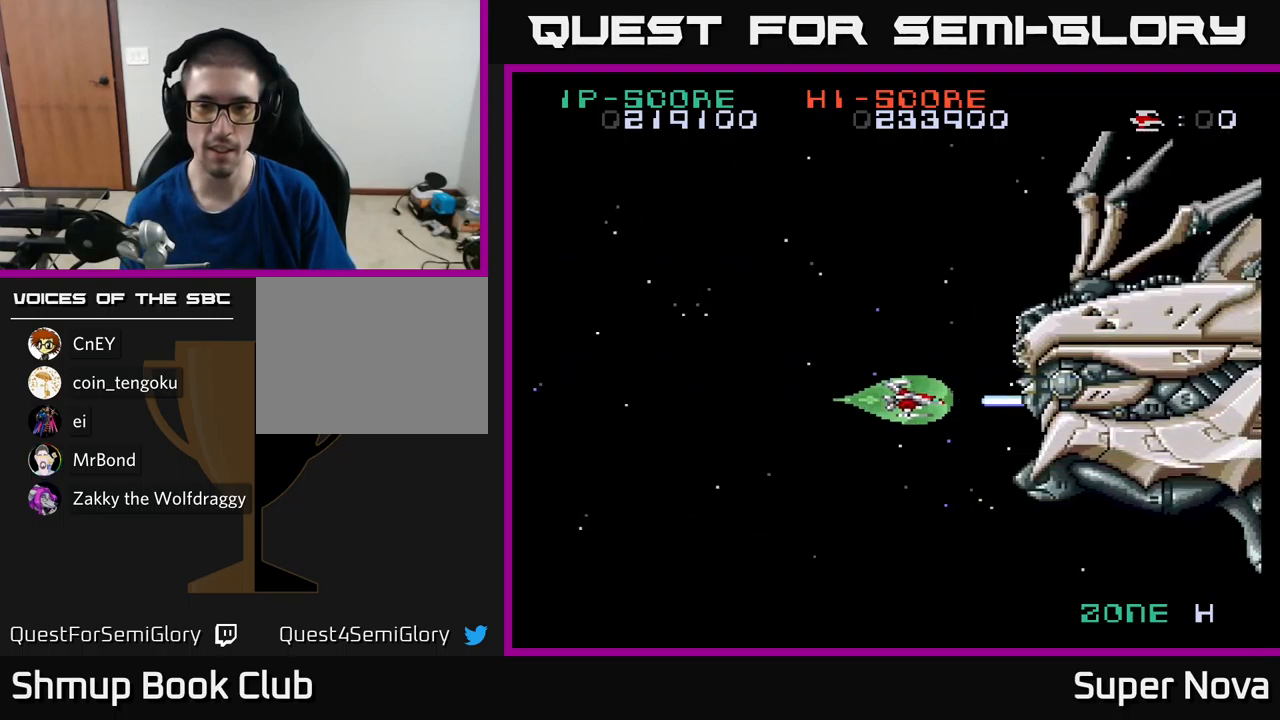
{"buttons": ["X", "DPAD_RIGHT"], "left_stick": "center", "right_stick": "center", "events": [[317, "DPAD_RIGHT", "down"]]}
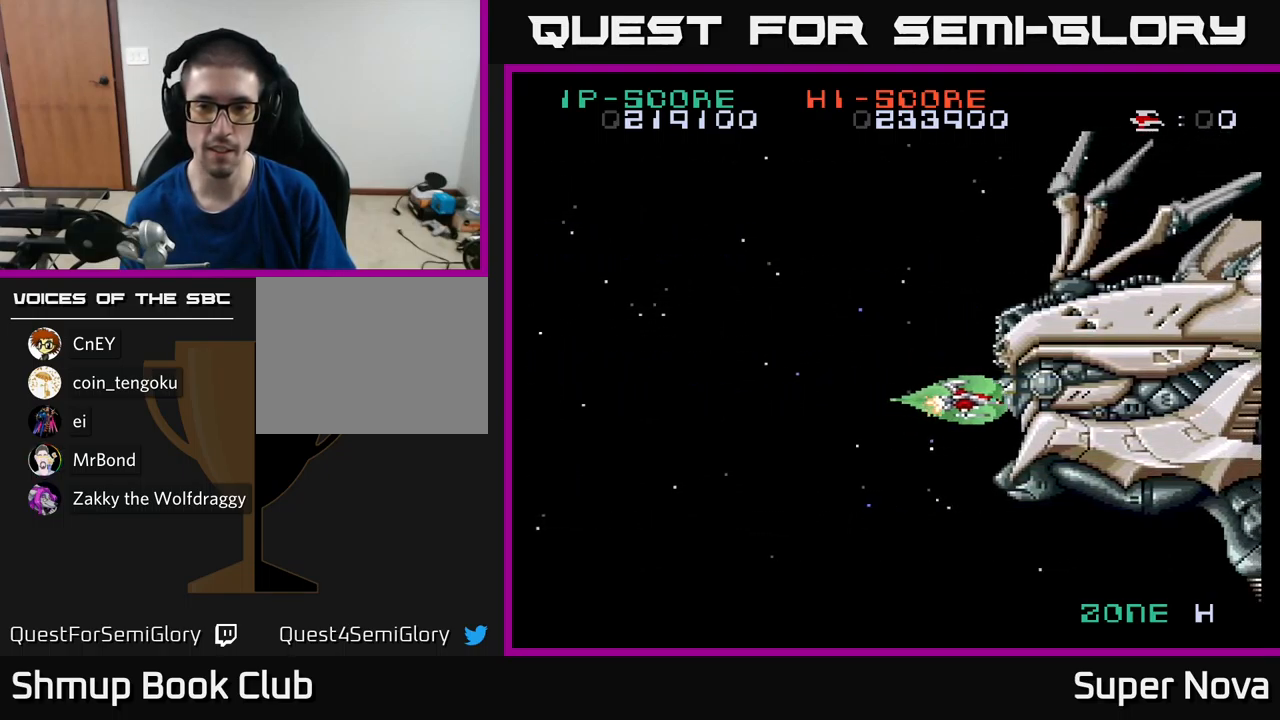
{"buttons": ["X"], "left_stick": "center", "right_stick": "center", "events": [[67, "DPAD_RIGHT", "up"]]}
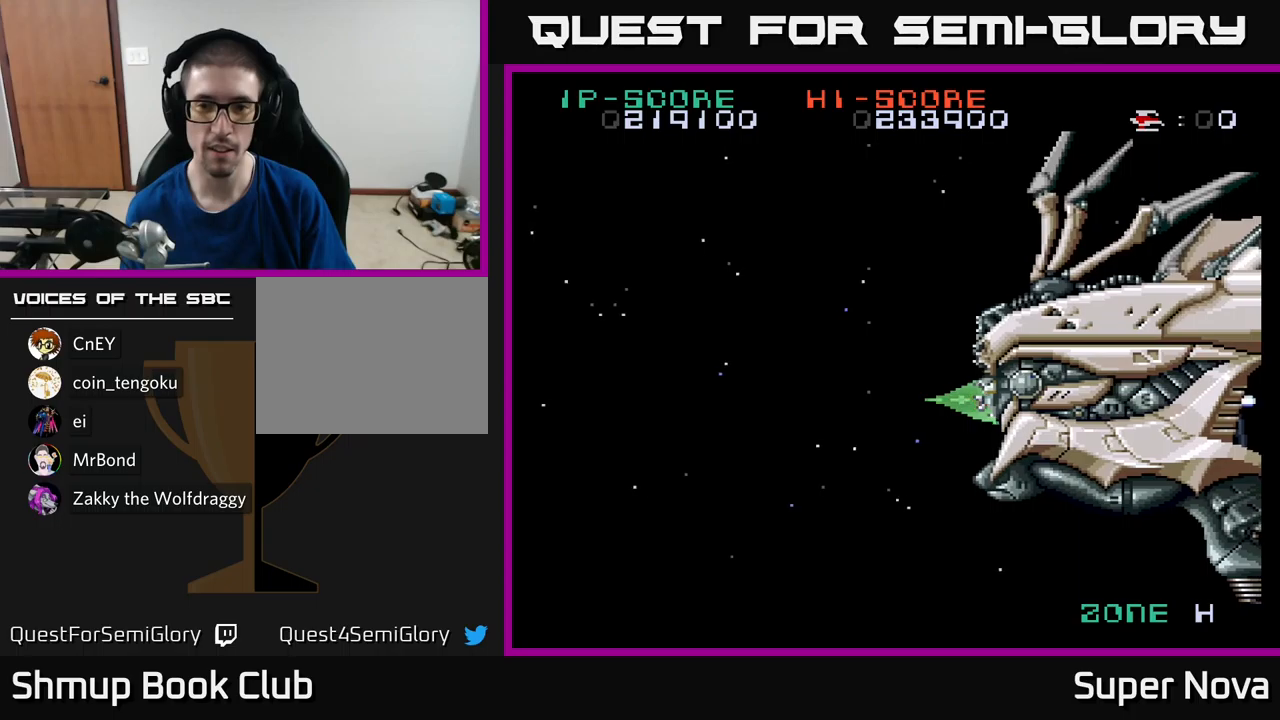
{"buttons": ["X"], "left_stick": "center", "right_stick": "center", "events": []}
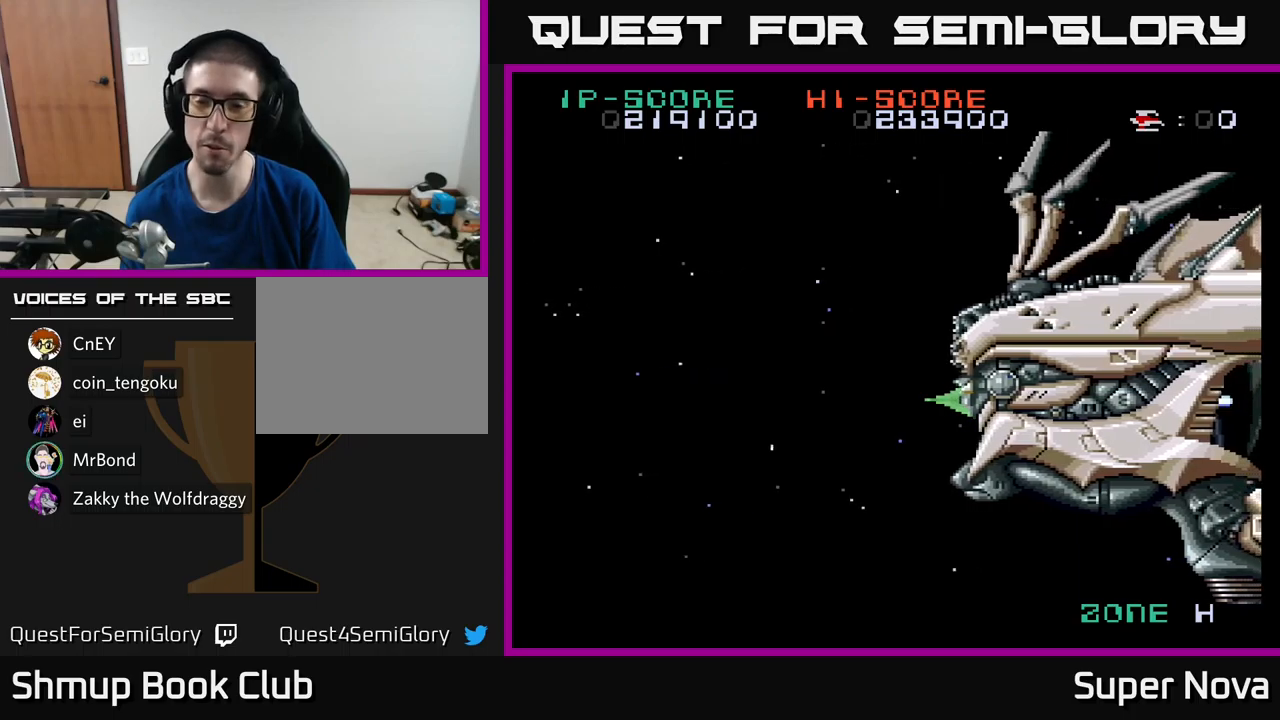
{"buttons": ["X"], "left_stick": "center", "right_stick": "center", "events": [[217, "DPAD_LEFT", "down"], [350, "DPAD_LEFT", "up"]]}
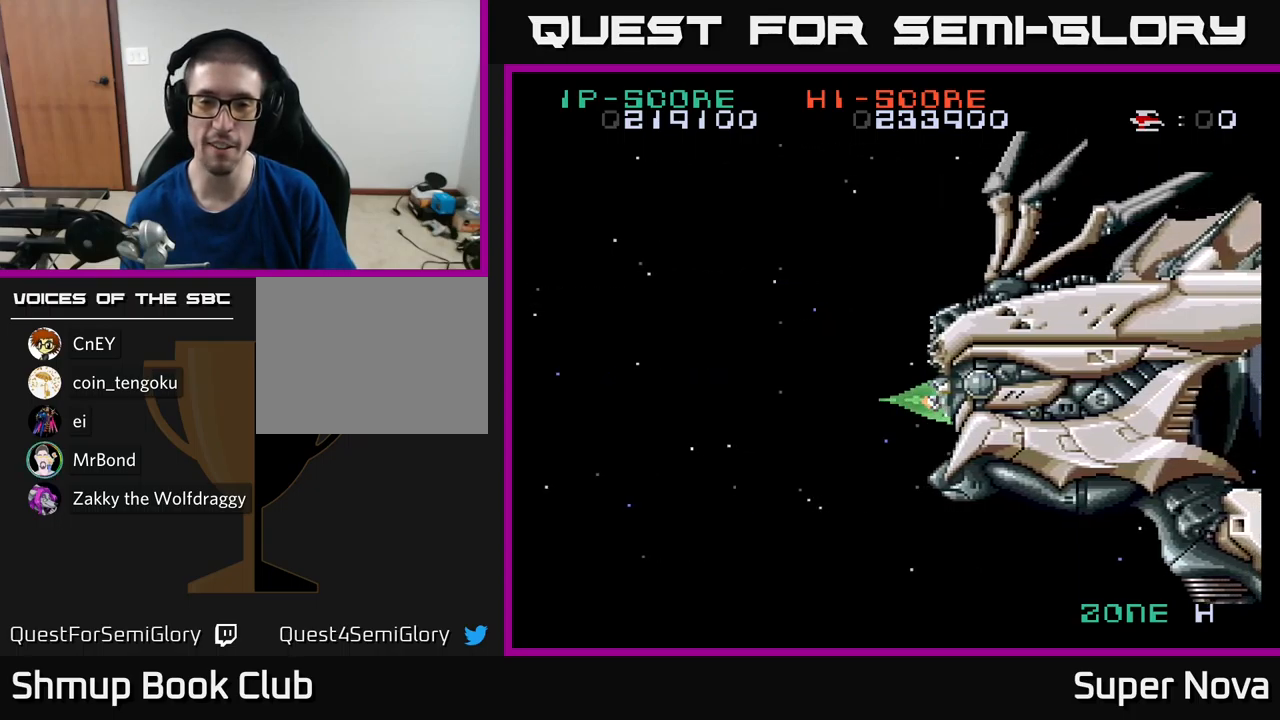
{"buttons": ["X"], "left_stick": "center", "right_stick": "center", "events": []}
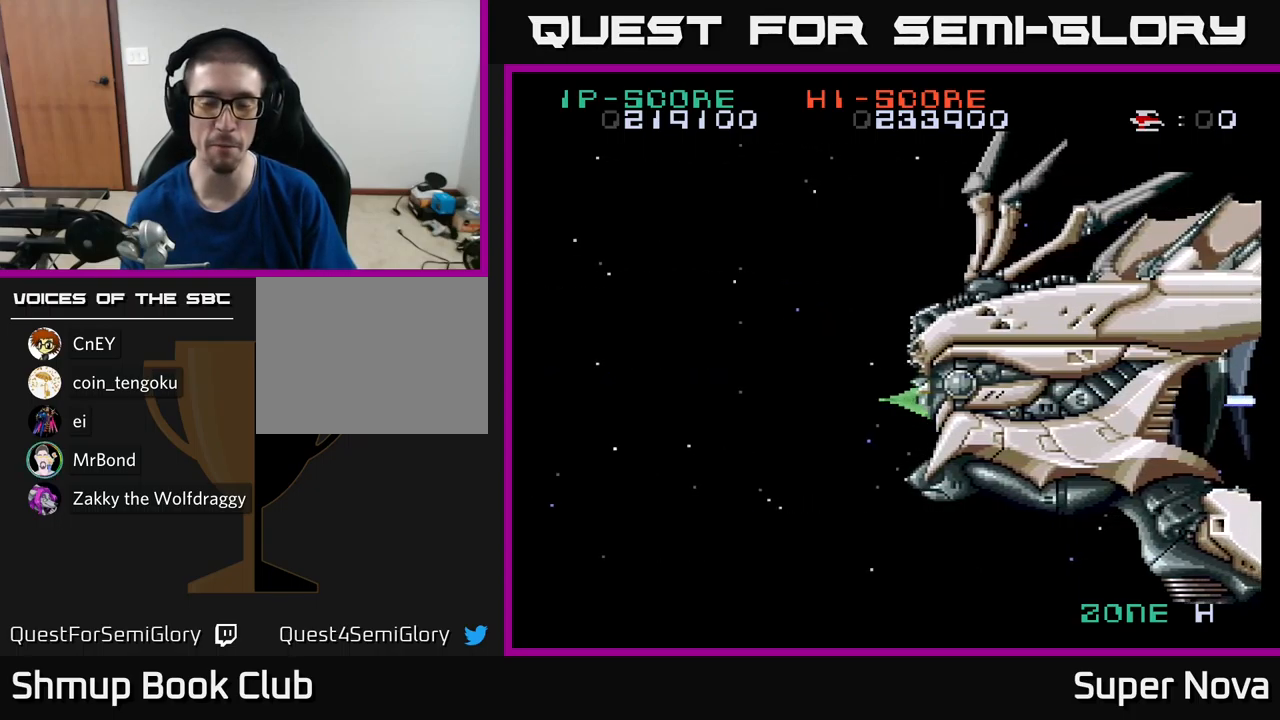
{"buttons": ["X"], "left_stick": "center", "right_stick": "center", "events": []}
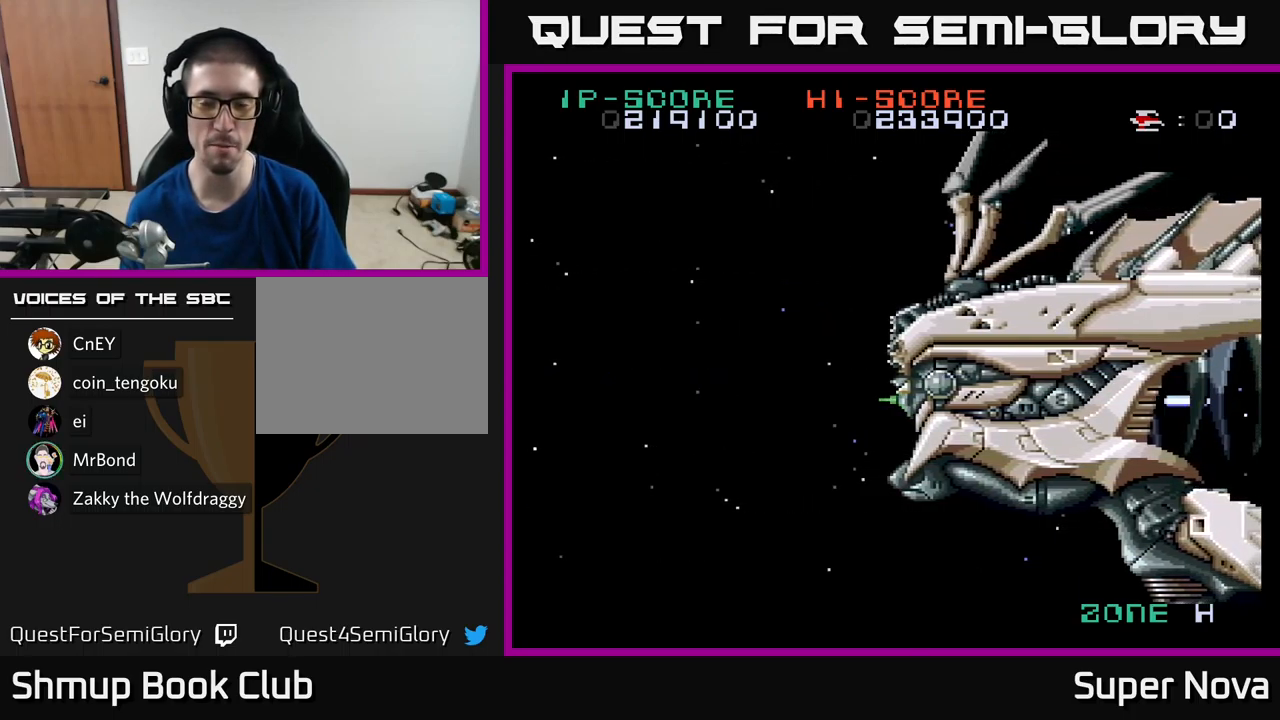
{"buttons": ["X", "DPAD_LEFT"], "left_stick": "center", "right_stick": "center", "events": [[350, "DPAD_LEFT", "down"]]}
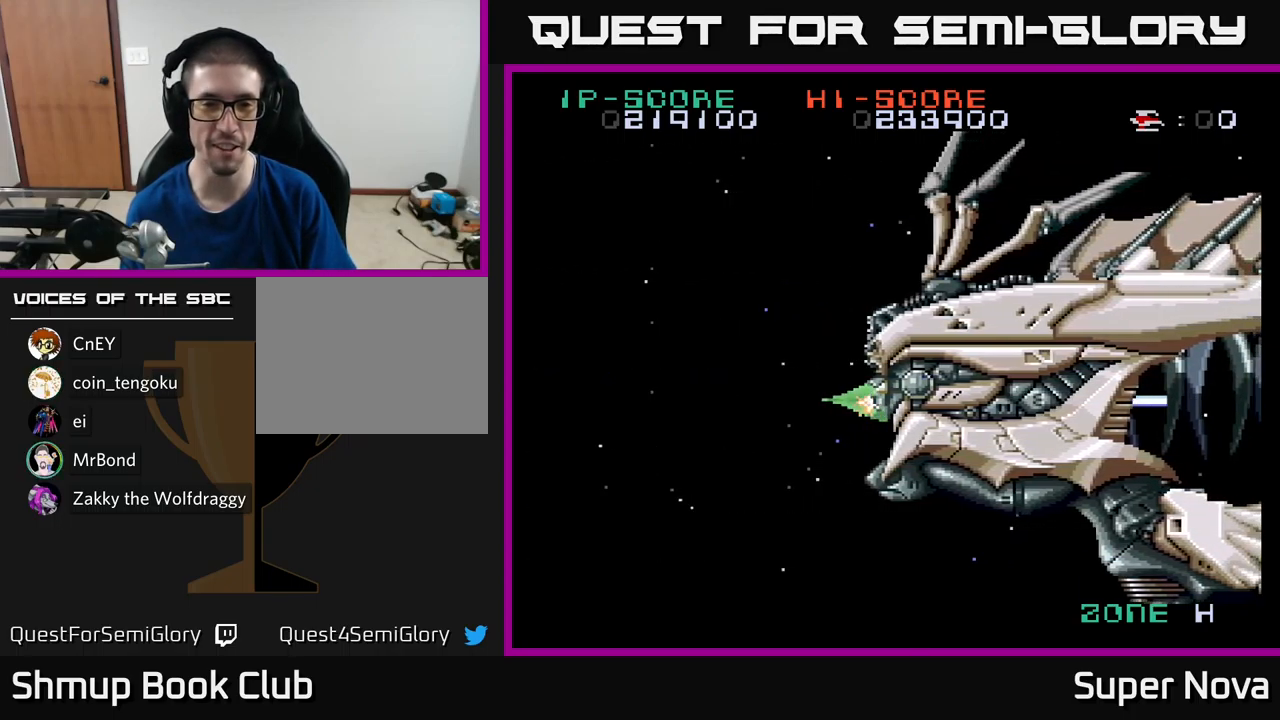
{"buttons": ["X"], "left_stick": "center", "right_stick": "center", "events": [[350, "DPAD_LEFT", "up"]]}
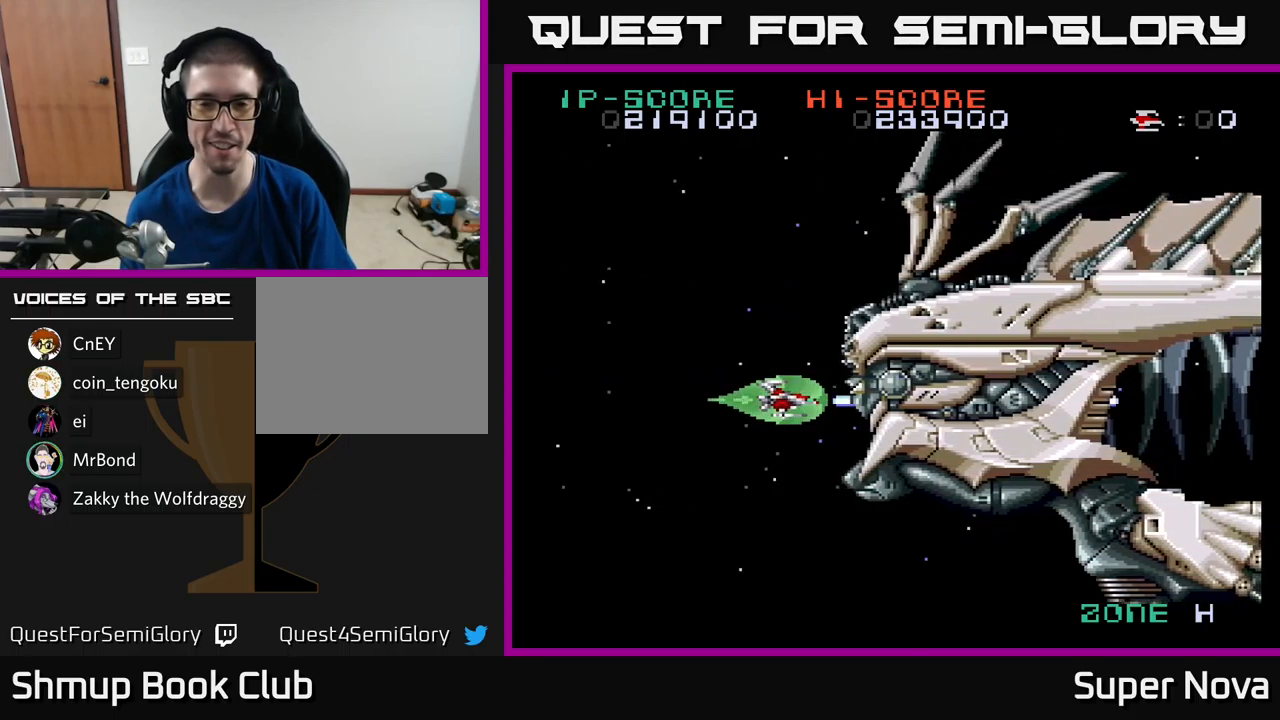
{"buttons": ["X"], "left_stick": "center", "right_stick": "center", "events": []}
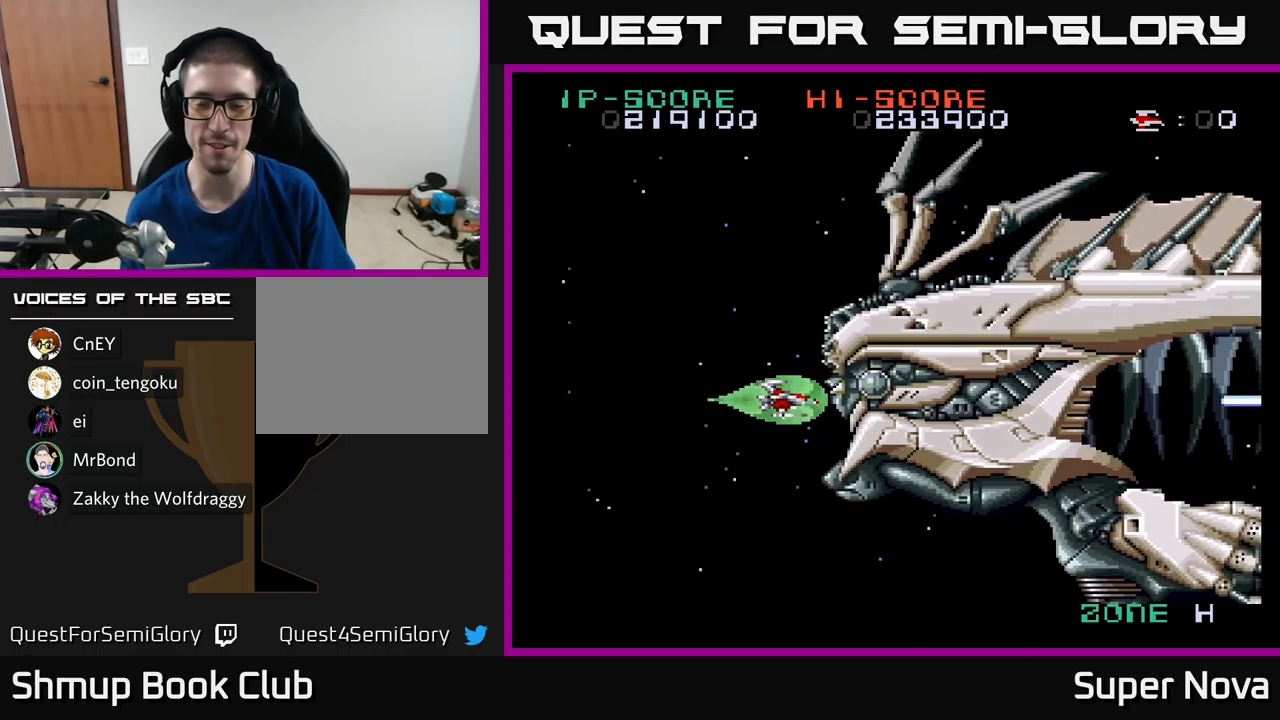
{"buttons": ["X", "DPAD_RIGHT"], "left_stick": "center", "right_stick": "center", "events": [[500, "DPAD_RIGHT", "down"]]}
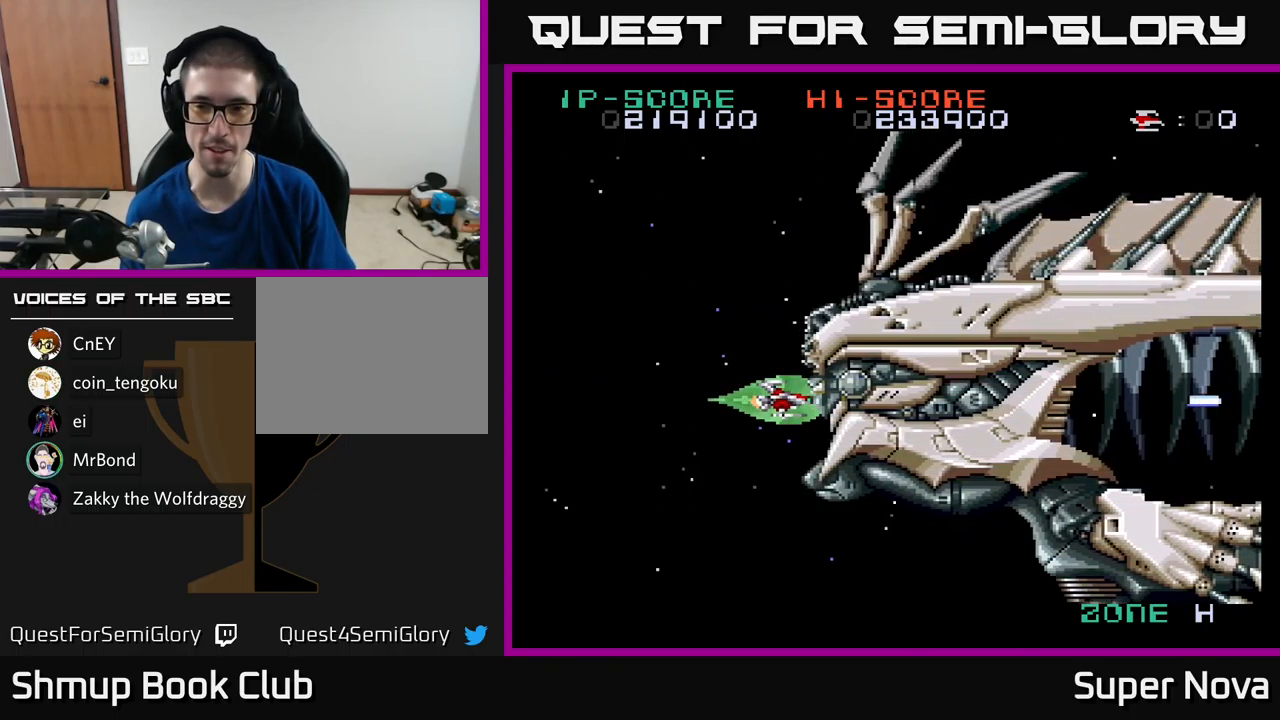
{"buttons": ["X"], "left_stick": "center", "right_stick": "center", "events": [[333, "DPAD_RIGHT", "up"]]}
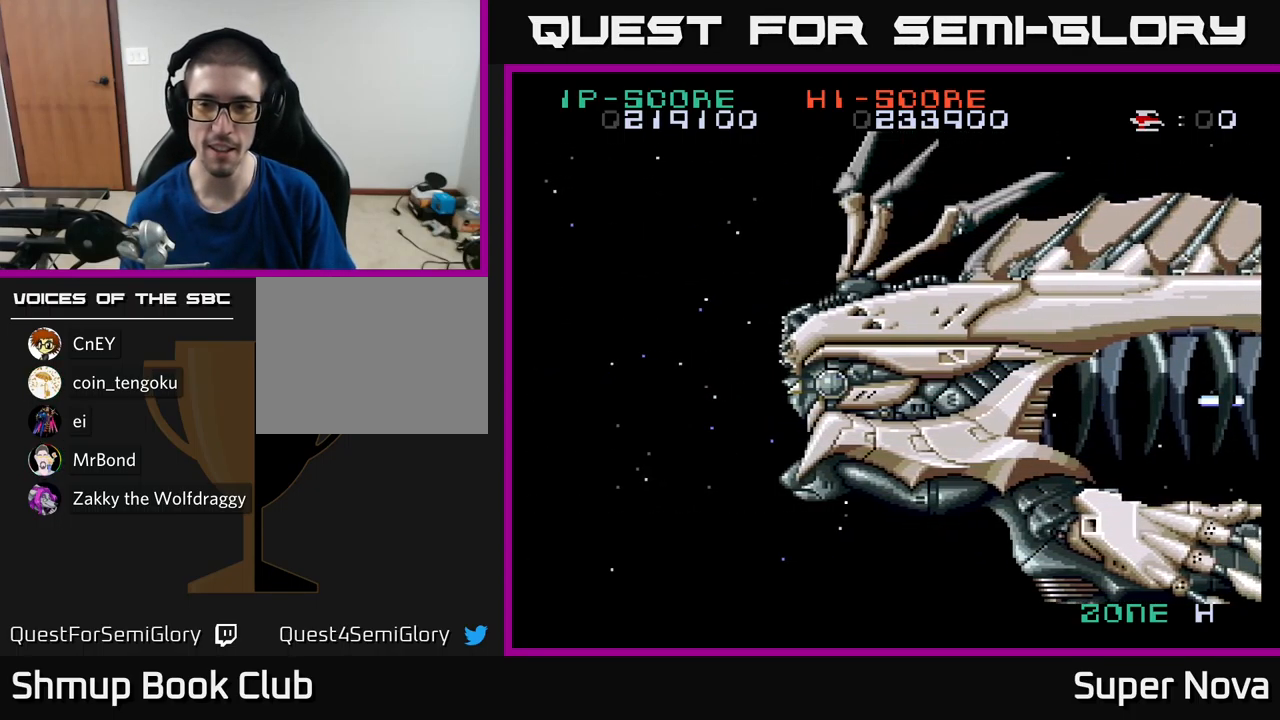
{"buttons": ["X", "DPAD_RIGHT"], "left_stick": "center", "right_stick": "center", "events": [[433, "DPAD_RIGHT", "down"]]}
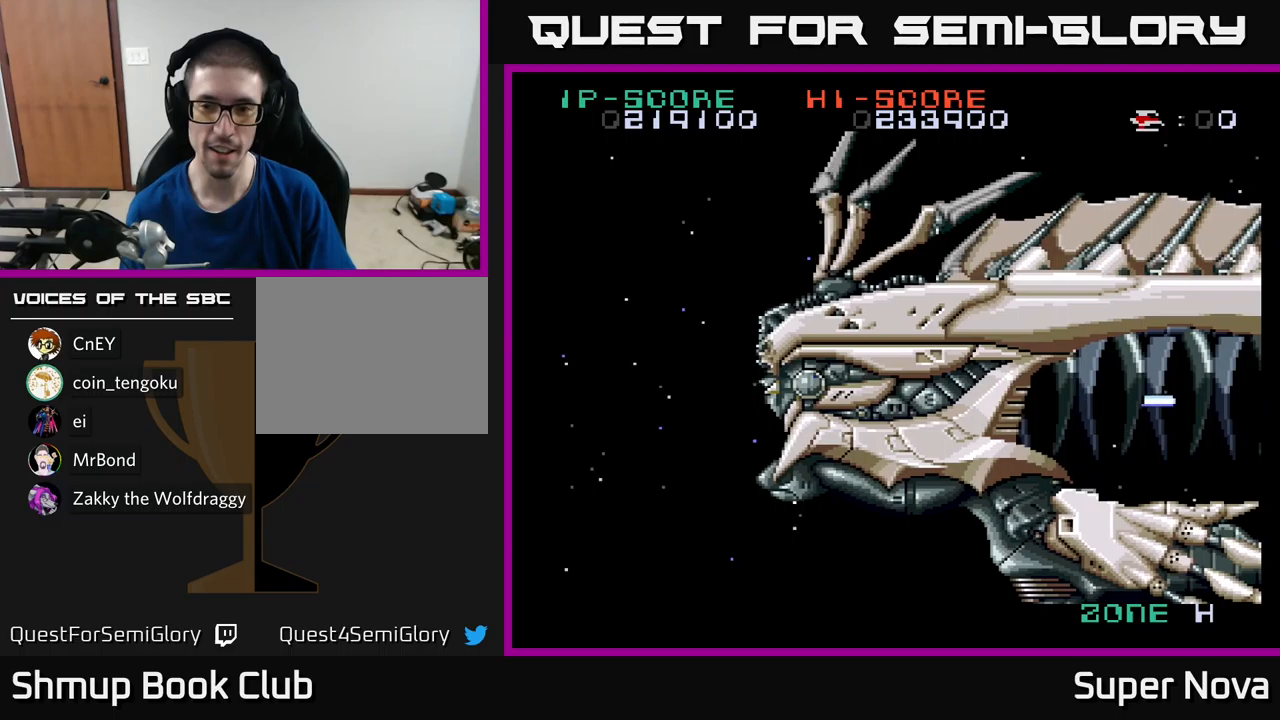
{"buttons": ["A", "X"], "left_stick": "center", "right_stick": "center", "events": [[333, "A", "down"], [450, "DPAD_RIGHT", "up"]]}
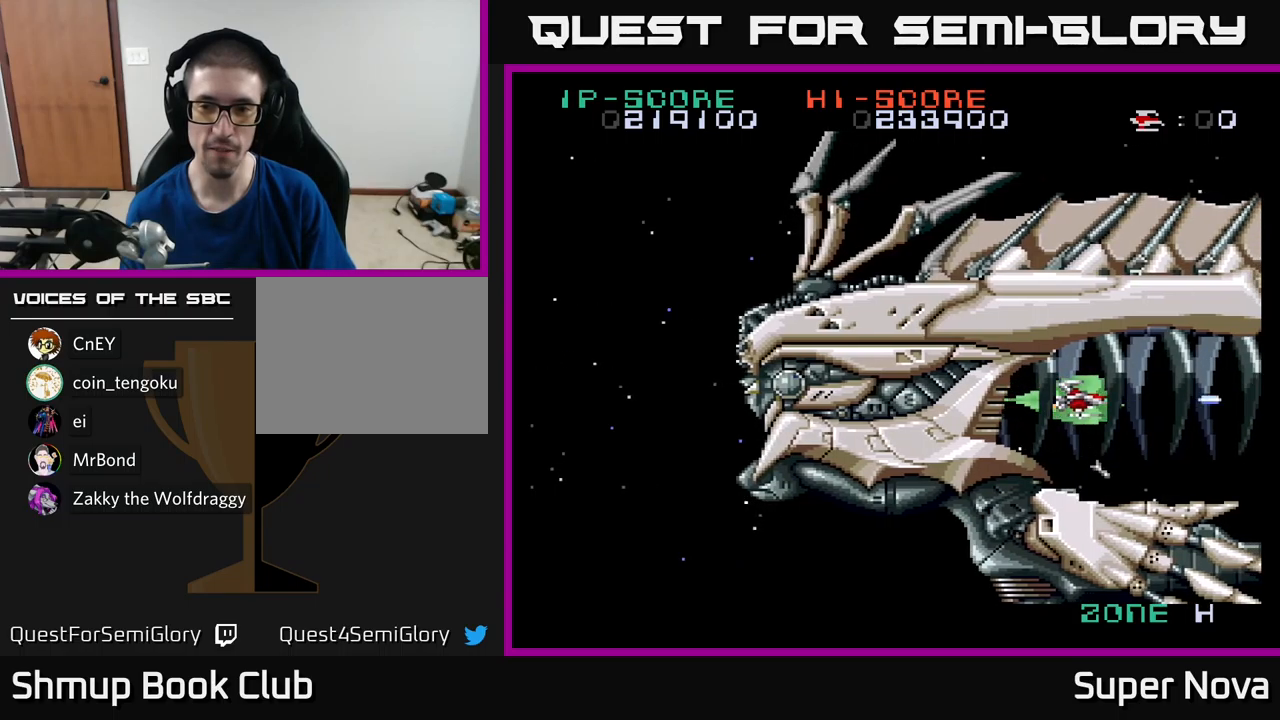
{"buttons": ["A", "X"], "left_stick": "center", "right_stick": "center", "events": [[367, "DPAD_DOWN", "down"], [450, "DPAD_DOWN", "up"]]}
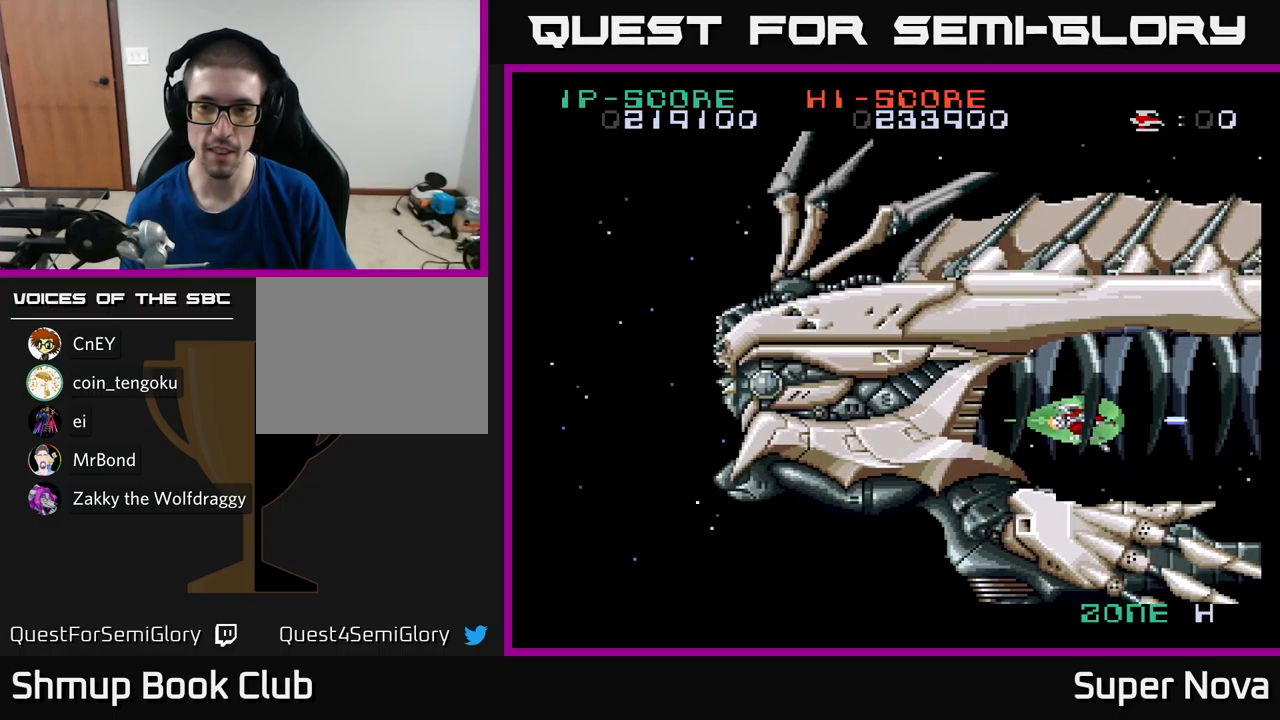
{"buttons": ["X", "DPAD_RIGHT"], "left_stick": "center", "right_stick": "center", "events": [[183, "A", "up"], [467, "DPAD_RIGHT", "down"]]}
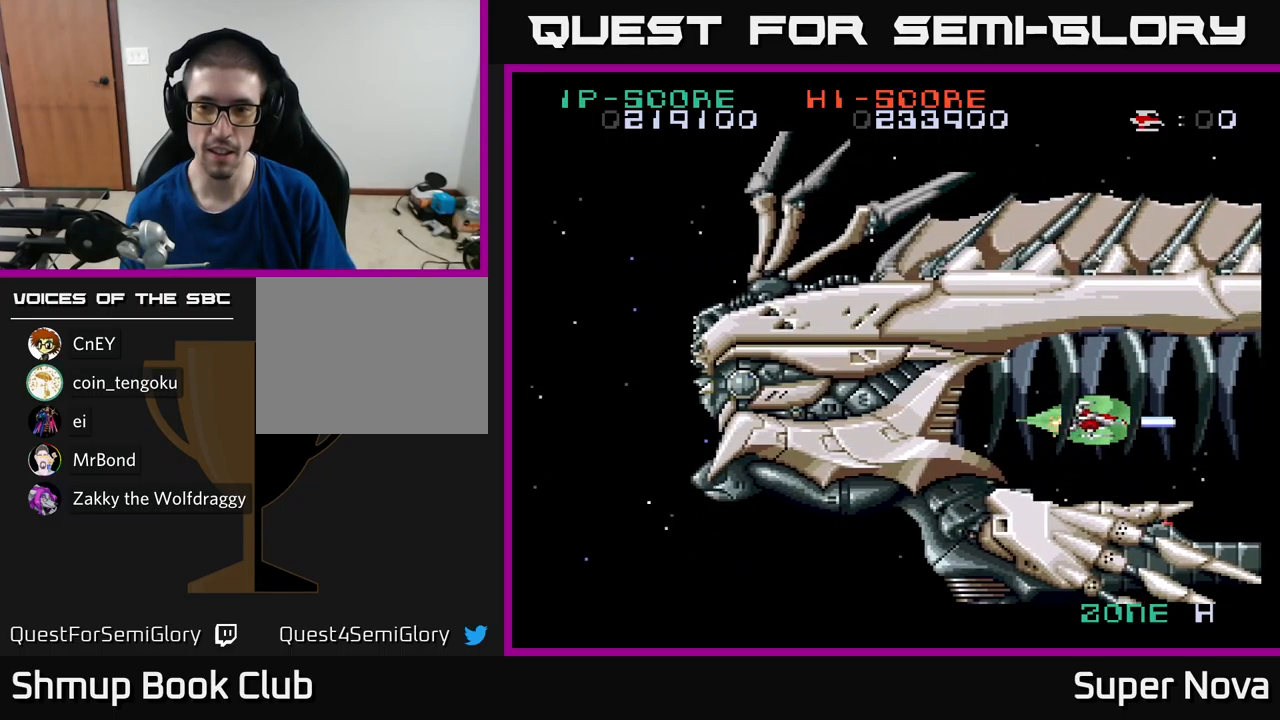
{"buttons": ["A", "X"], "left_stick": "center", "right_stick": "center", "events": [[200, "A", "down"], [200, "DPAD_RIGHT", "up"], [383, "X", "up"], [483, "X", "down"]]}
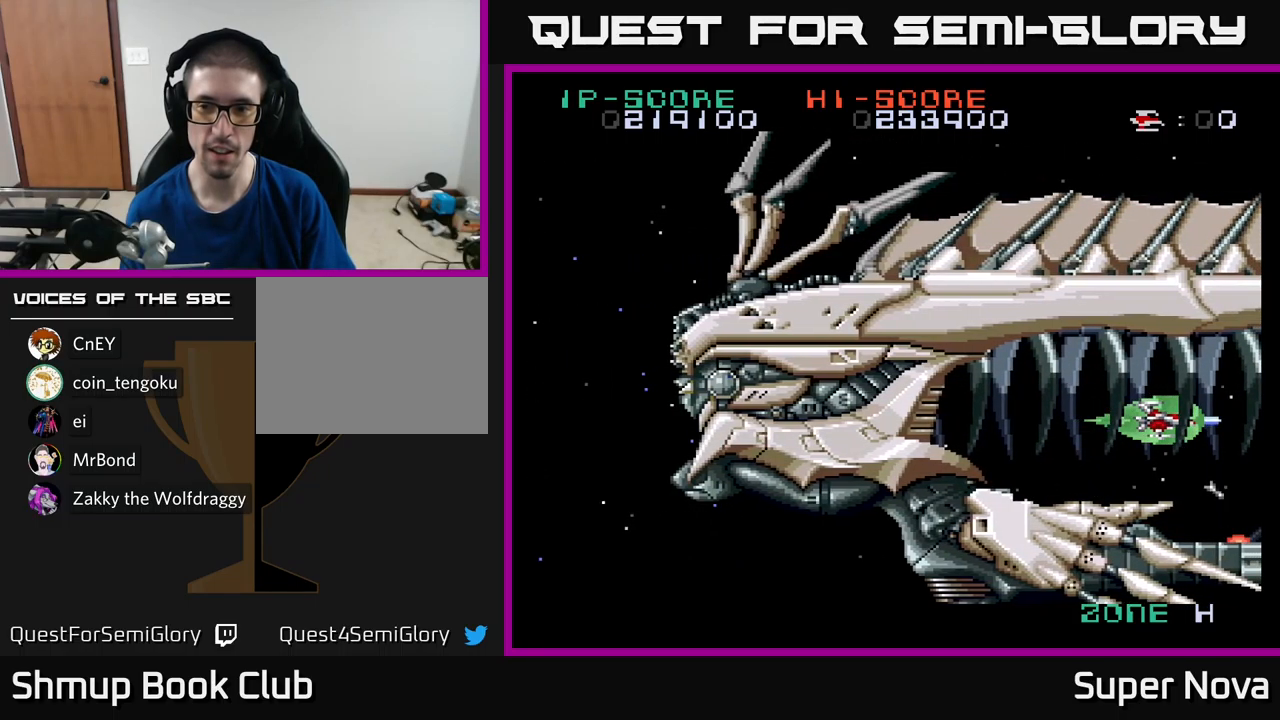
{"buttons": ["A", "X", "DPAD_LEFT"], "left_stick": "center", "right_stick": "center", "events": [[317, "DPAD_LEFT", "down"]]}
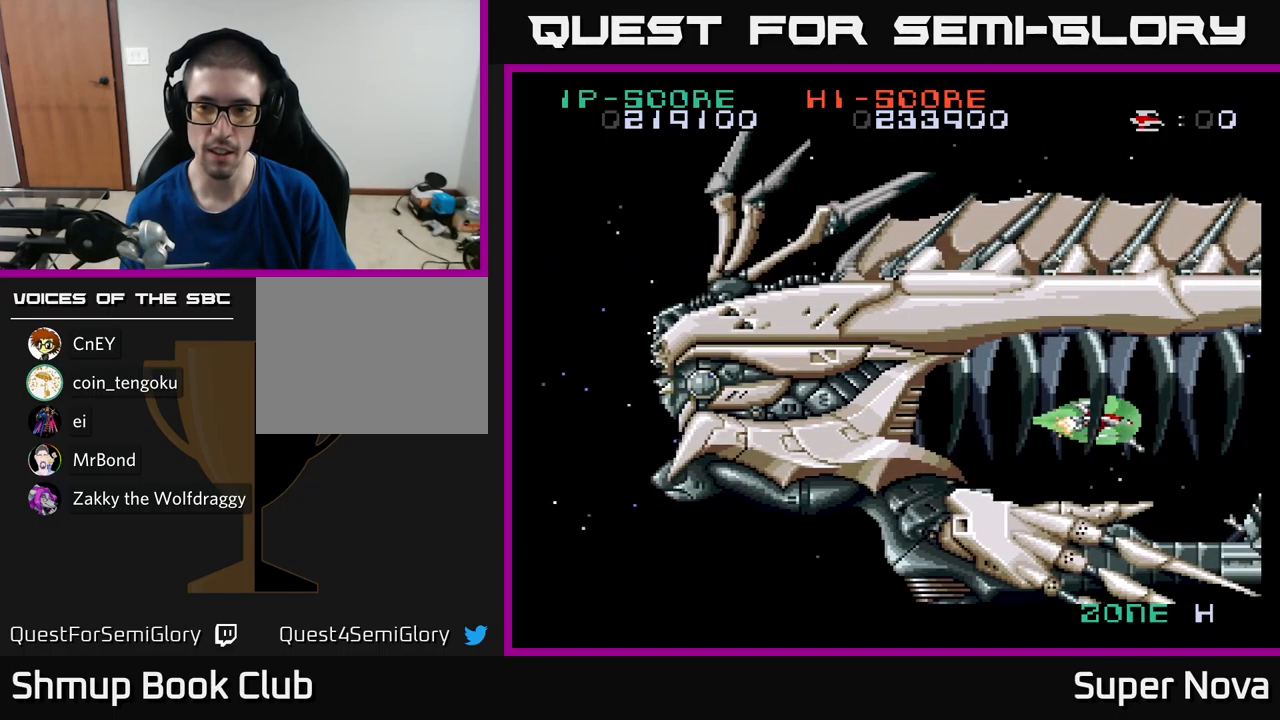
{"buttons": ["A", "X"], "left_stick": "center", "right_stick": "center", "events": [[50, "DPAD_LEFT", "up"]]}
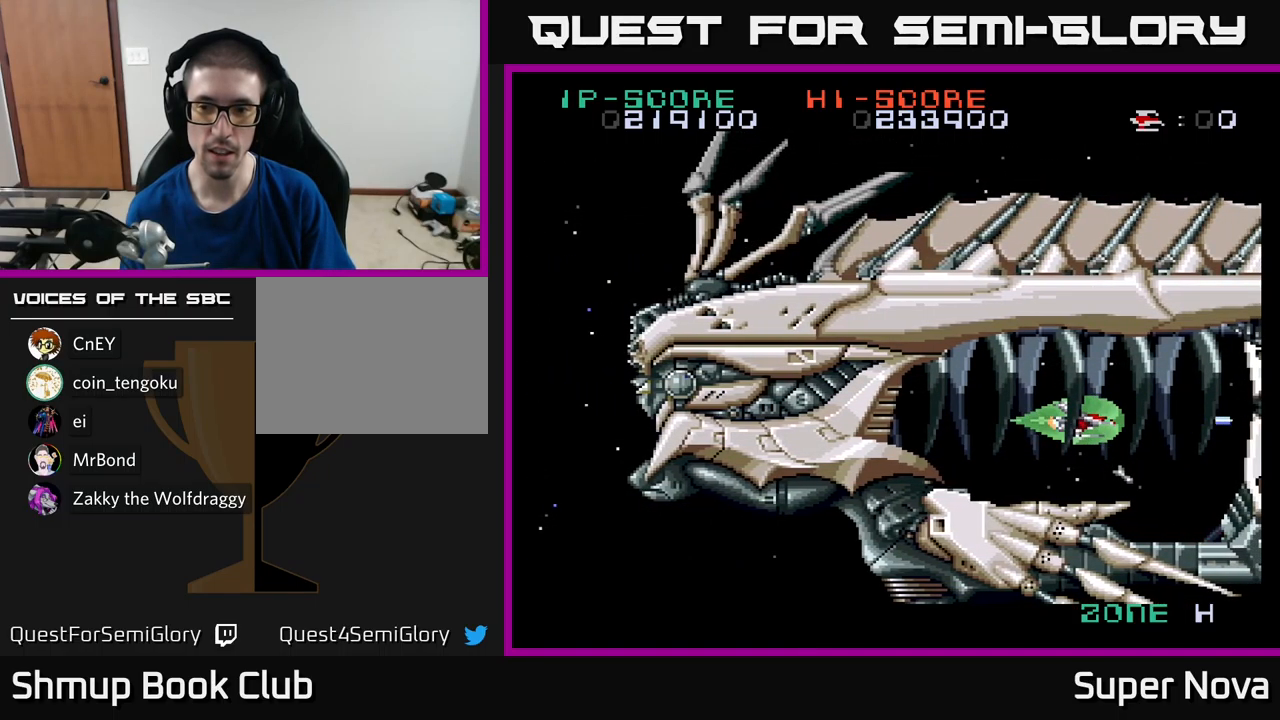
{"buttons": ["X", "DPAD_RIGHT"], "left_stick": "center", "right_stick": "center", "events": [[100, "A", "up"], [133, "DPAD_LEFT", "down"], [183, "DPAD_LEFT", "up"], [400, "DPAD_RIGHT", "down"]]}
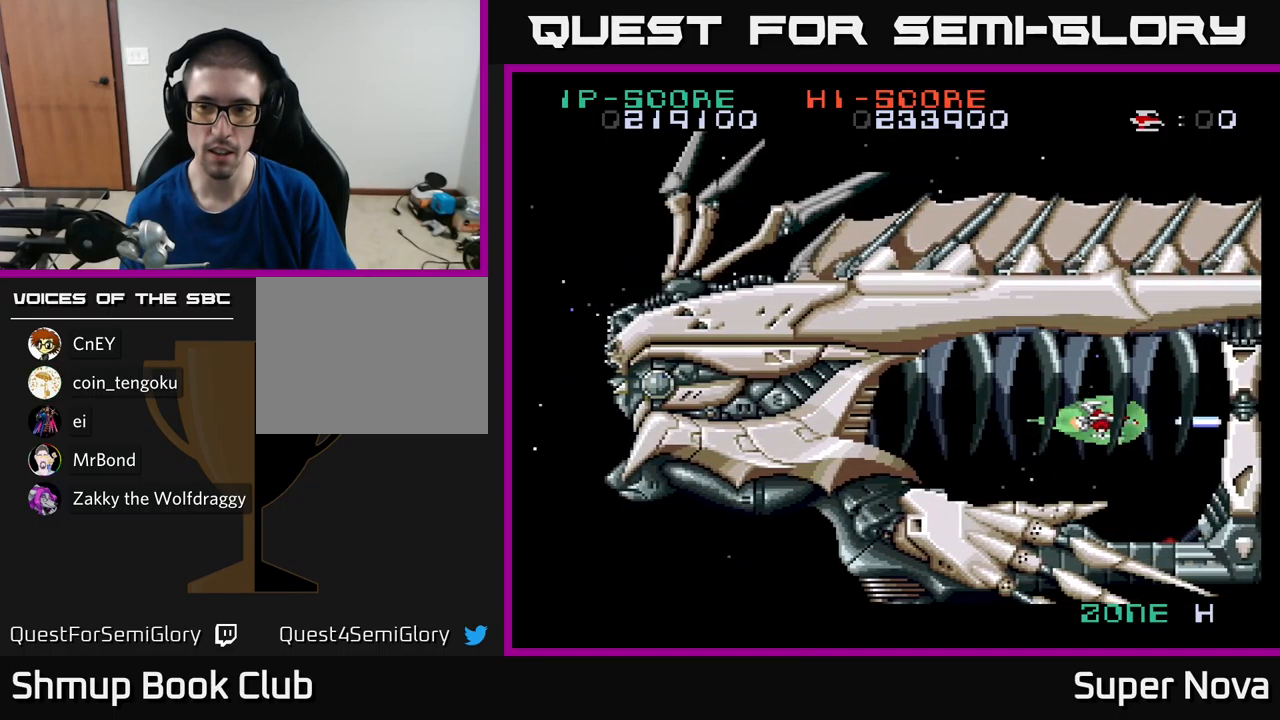
{"buttons": ["A"], "left_stick": "center", "right_stick": "center", "events": [[33, "DPAD_RIGHT", "up"], [150, "A", "down"], [167, "X", "up"]]}
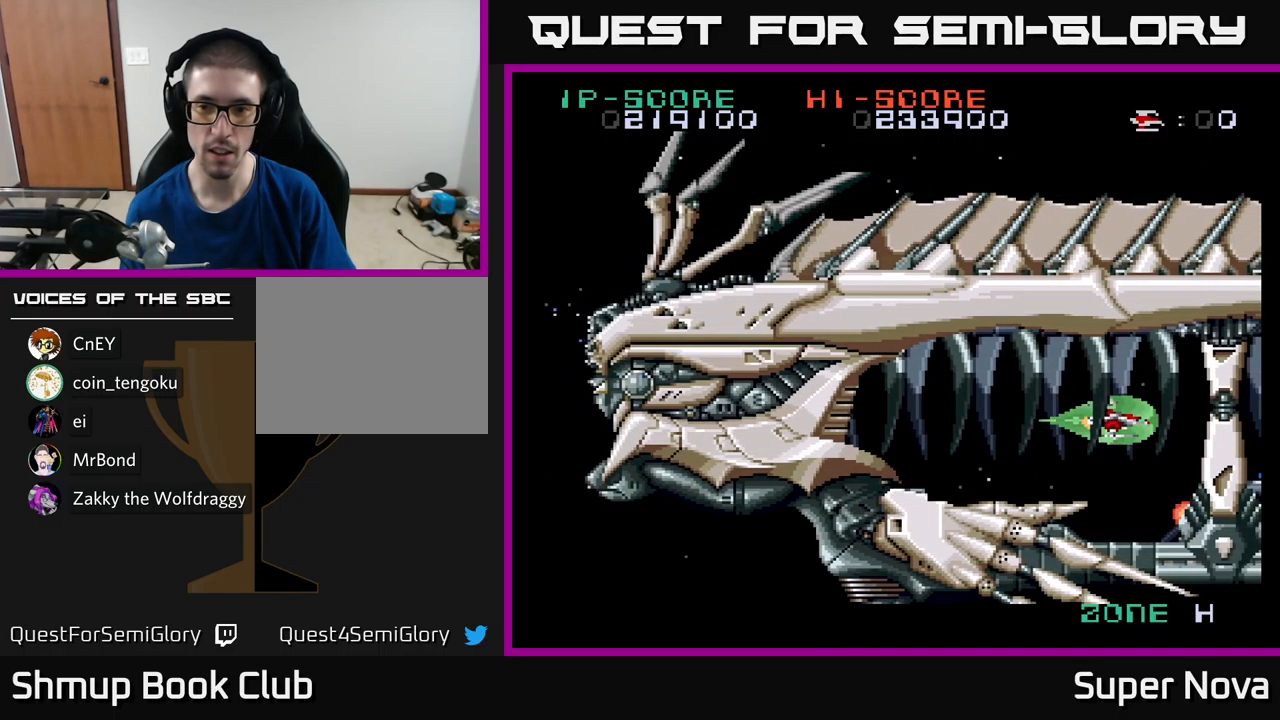
{"buttons": ["A"], "left_stick": "center", "right_stick": "center", "events": [[233, "DPAD_LEFT", "down"], [350, "DPAD_LEFT", "up"]]}
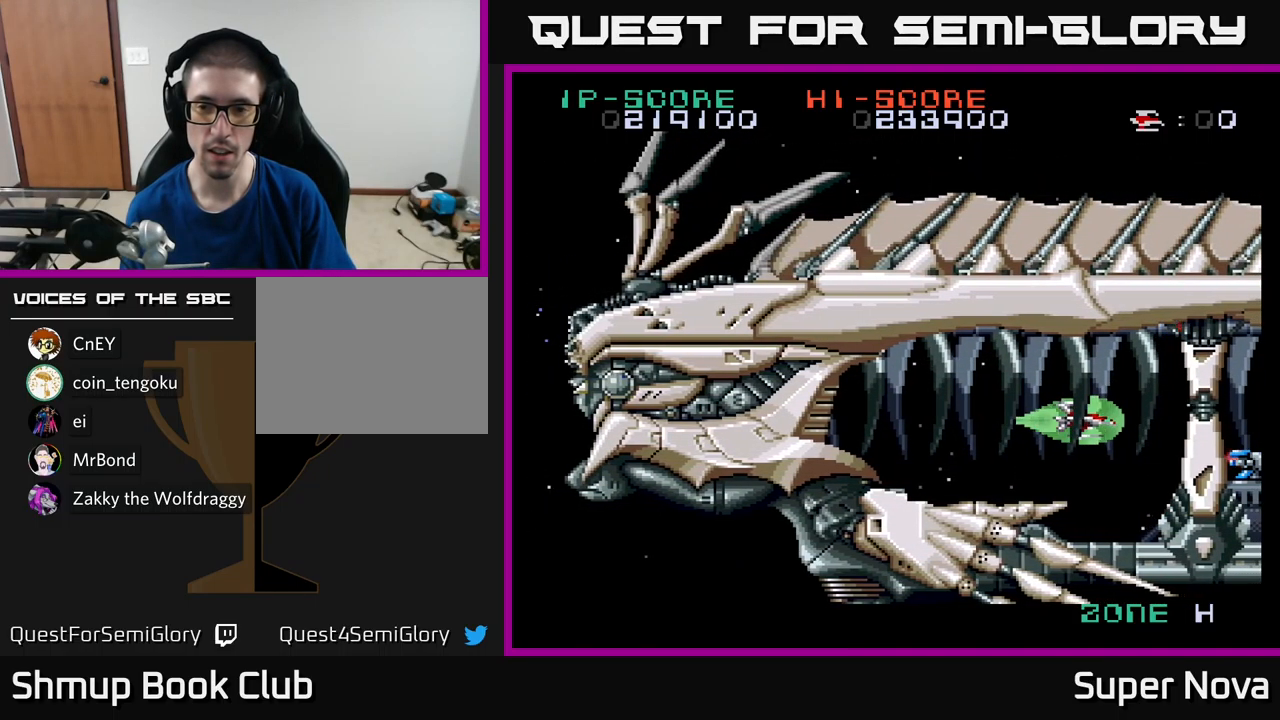
{"buttons": ["X", "DPAD_LEFT"], "left_stick": "center", "right_stick": "center", "events": [[33, "X", "down"], [50, "DPAD_LEFT", "down"], [67, "A", "up"], [100, "DPAD_DOWN", "down"], [133, "DPAD_LEFT", "up"], [167, "DPAD_DOWN", "up"], [200, "DPAD_LEFT", "down"]]}
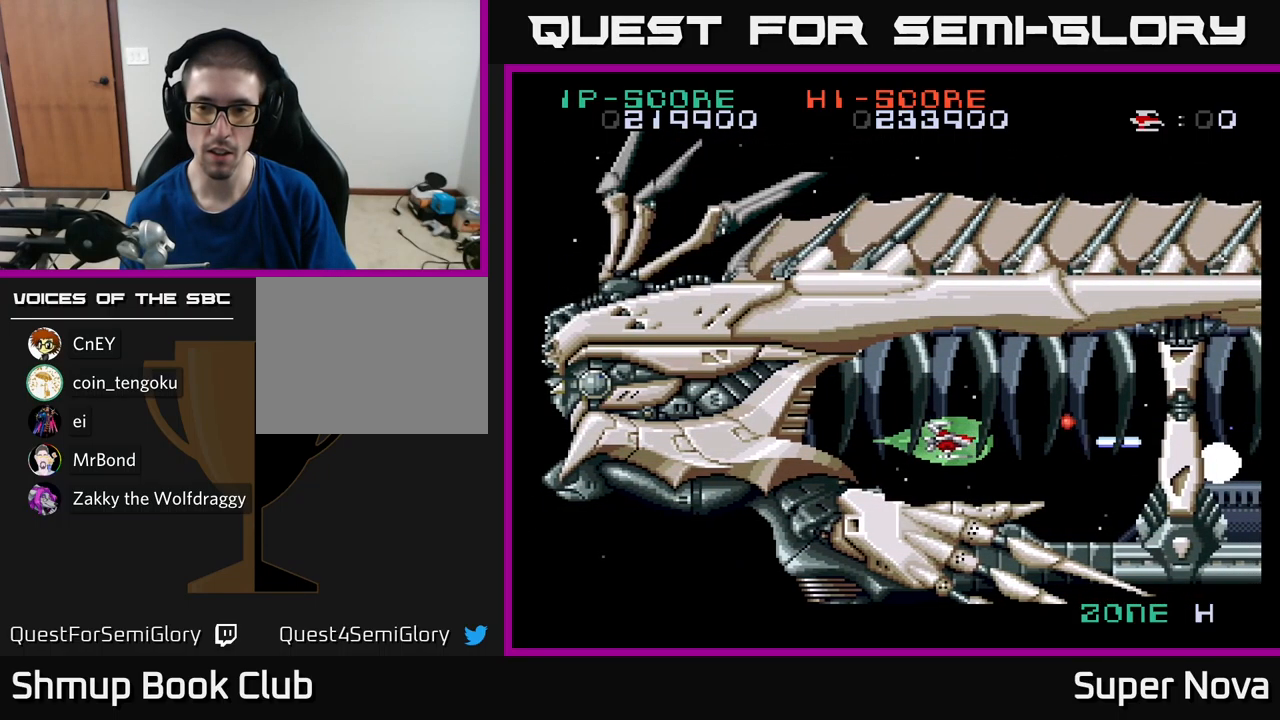
{"buttons": ["X"], "left_stick": "center", "right_stick": "center", "events": [[50, "DPAD_LEFT", "up"]]}
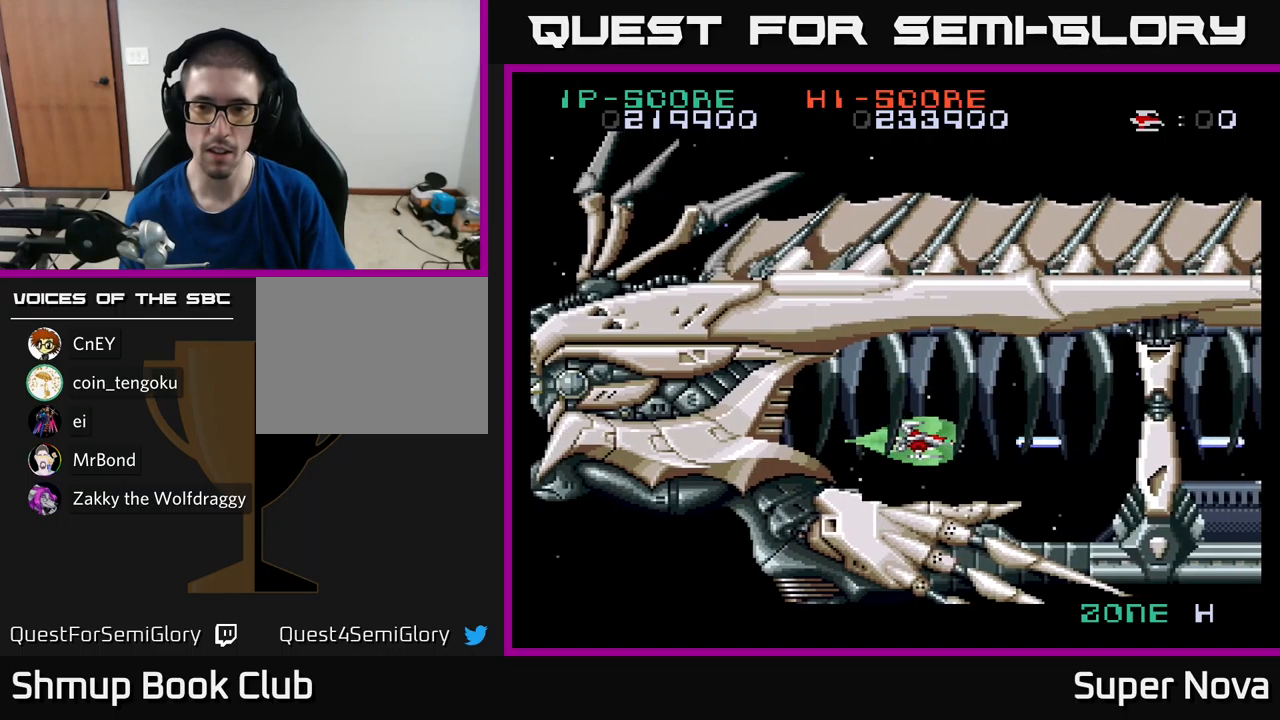
{"buttons": ["X"], "left_stick": "center", "right_stick": "center", "events": [[34, "DPAD_RIGHT", "down"], [234, "DPAD_RIGHT", "up"], [234, "DPAD_UP", "down"], [300, "DPAD_UP", "up"]]}
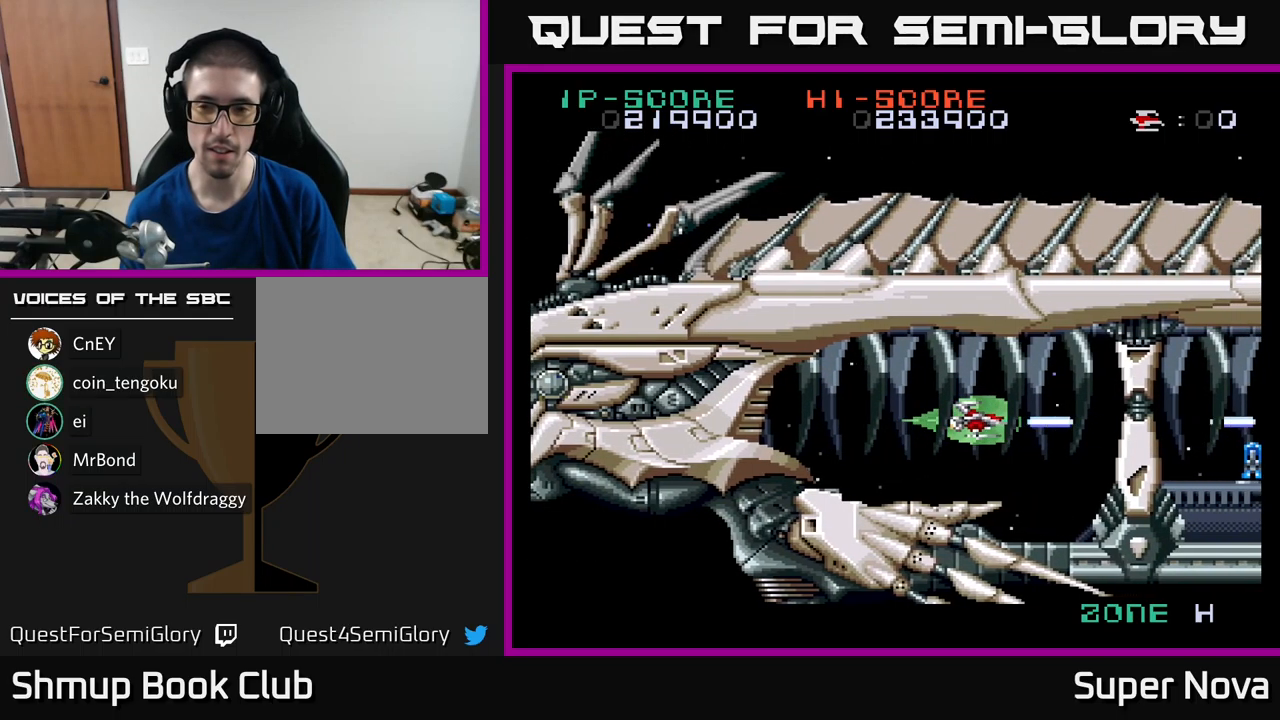
{"buttons": ["X"], "left_stick": "center", "right_stick": "center", "events": [[267, "DPAD_DOWN", "down"], [367, "DPAD_DOWN", "up"]]}